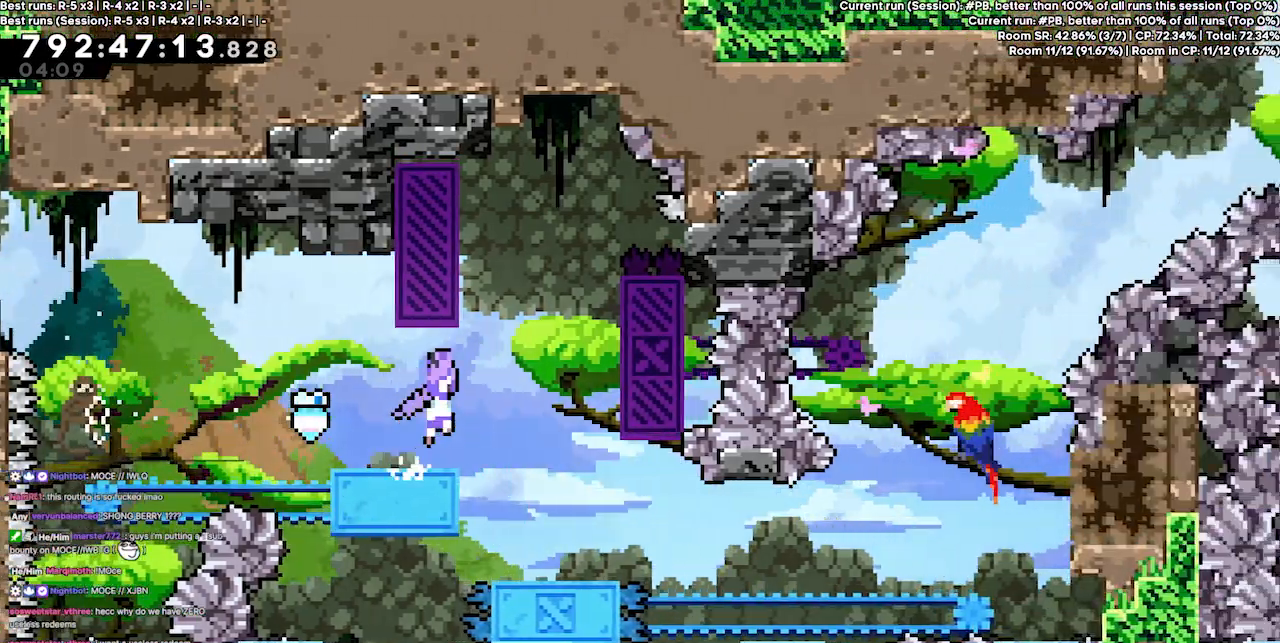
Gameplay with keyboard; each line is a JSON object with the keys held at the frame after it. "events" lists presses ("down") and releases ("up") of "dash", "demo", "demo2", "down", "grab", "jump", "jump2", "jump3", "jump4", "left", "right" and "up" between this image and that frame as [ms after this image, input, new state], when the widget could be followed in between. No other keys are recorded. Mouse input is not recorded. Key names are as the overlay labels them; some are game actions (e.g. jump) rather than physical keys.
{"keys": ["grab", "right"], "events": [[467, "grab", "down"], [500, "jump3", "up"]]}
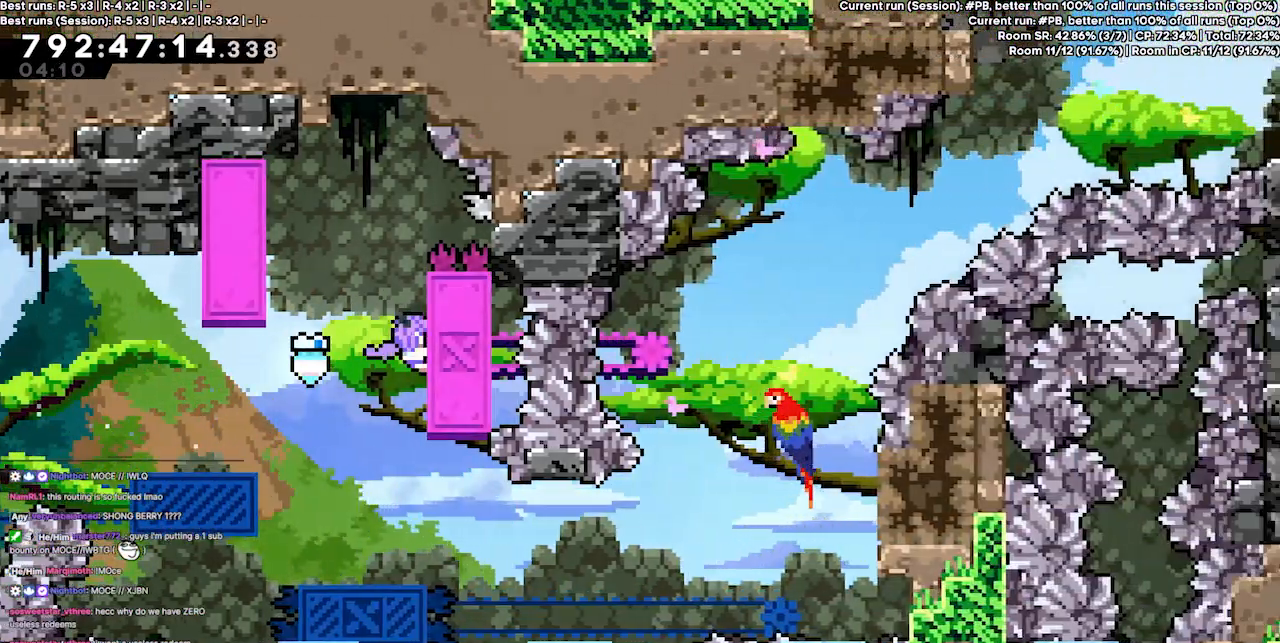
{"keys": ["grab", "left"], "events": [[33, "right", "up"], [100, "jump3", "down"], [133, "left", "down"], [467, "jump3", "up"]]}
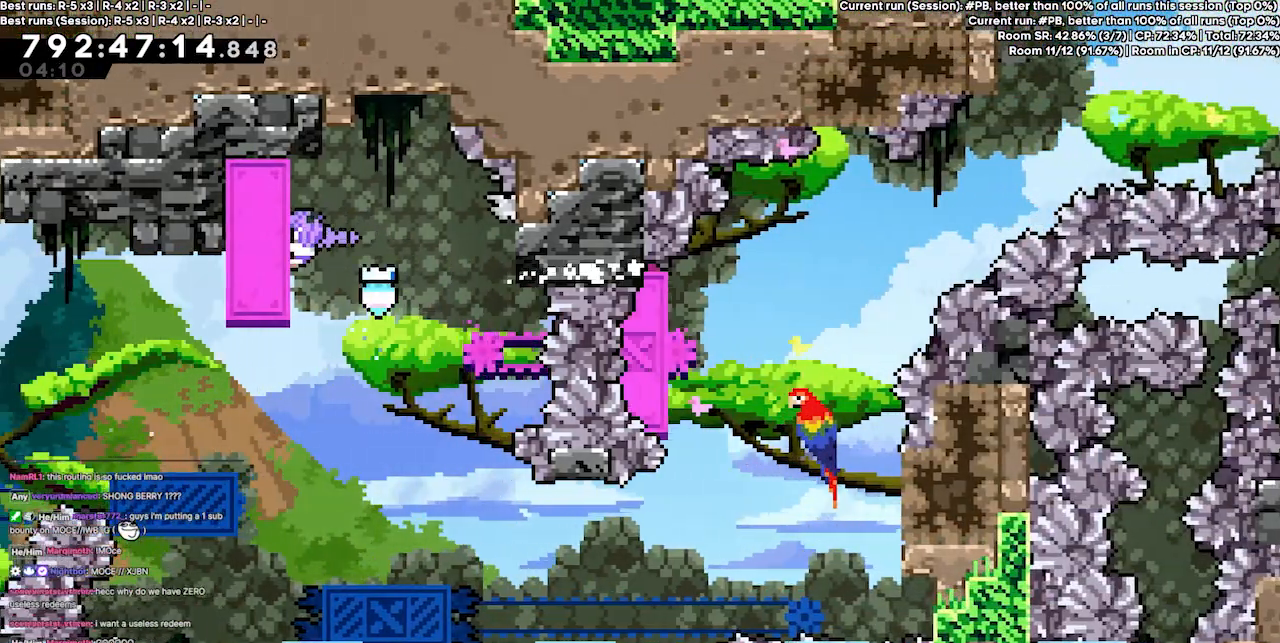
{"keys": ["grab", "right"], "events": [[67, "left", "up"], [333, "right", "down"]]}
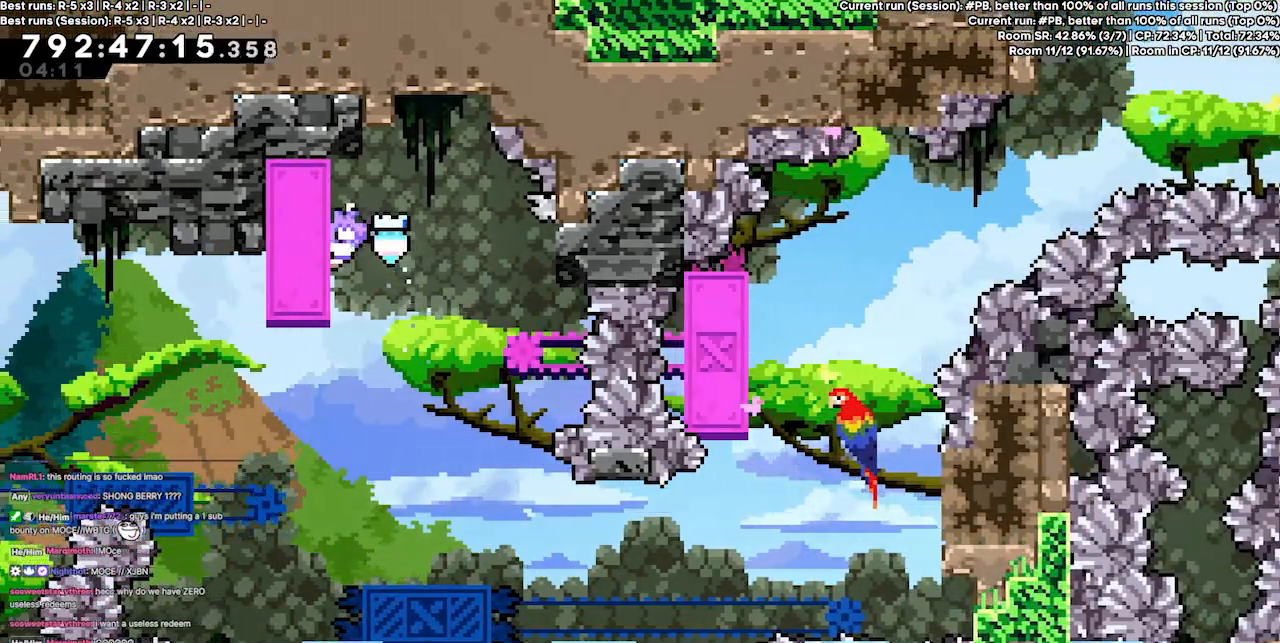
{"keys": [], "events": [[233, "grab", "up"], [400, "right", "up"]]}
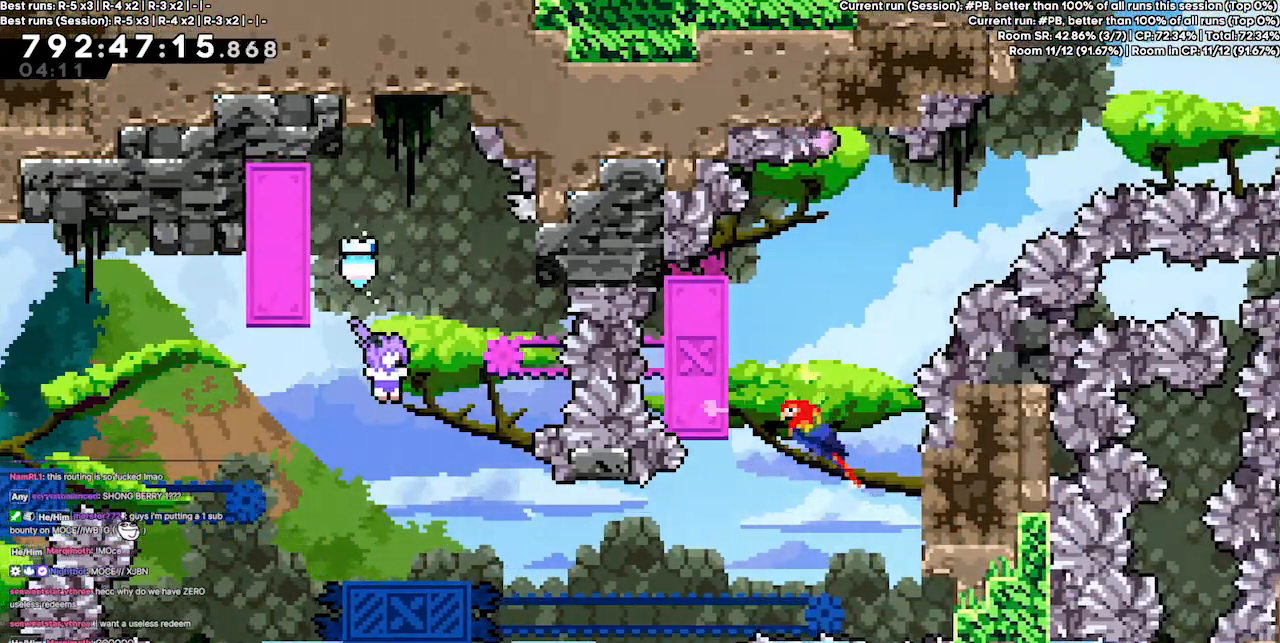
{"keys": ["grab"], "events": [[100, "grab", "down"], [100, "right", "down"], [133, "right", "up"]]}
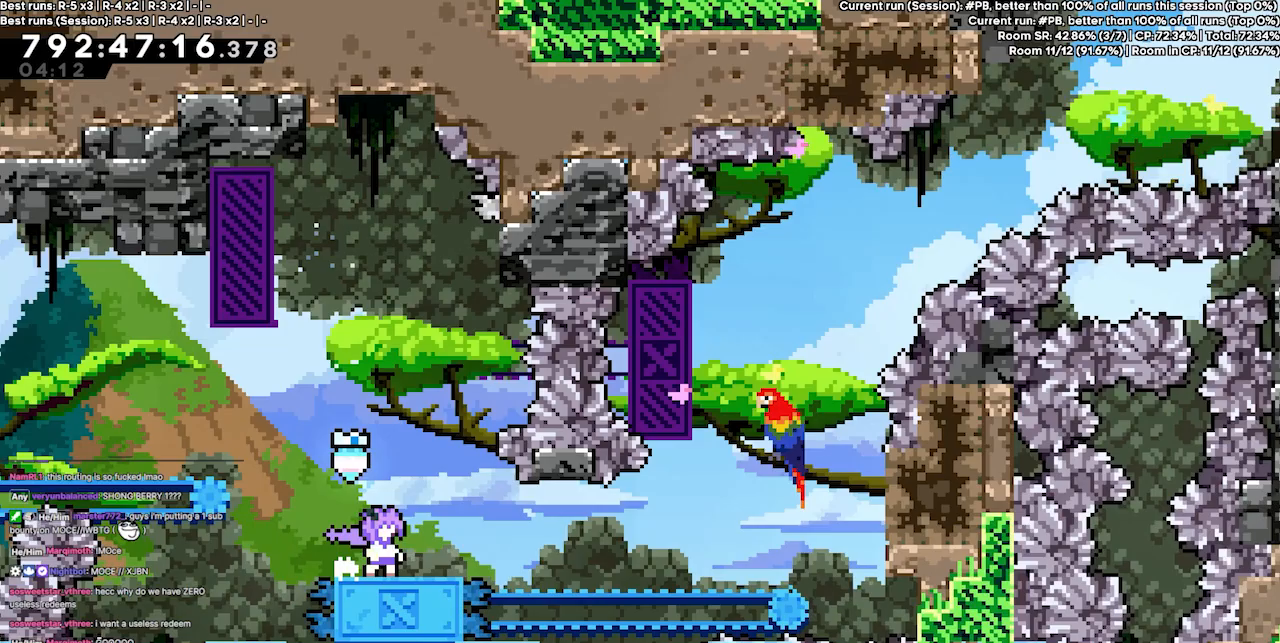
{"keys": [], "events": [[400, "grab", "up"]]}
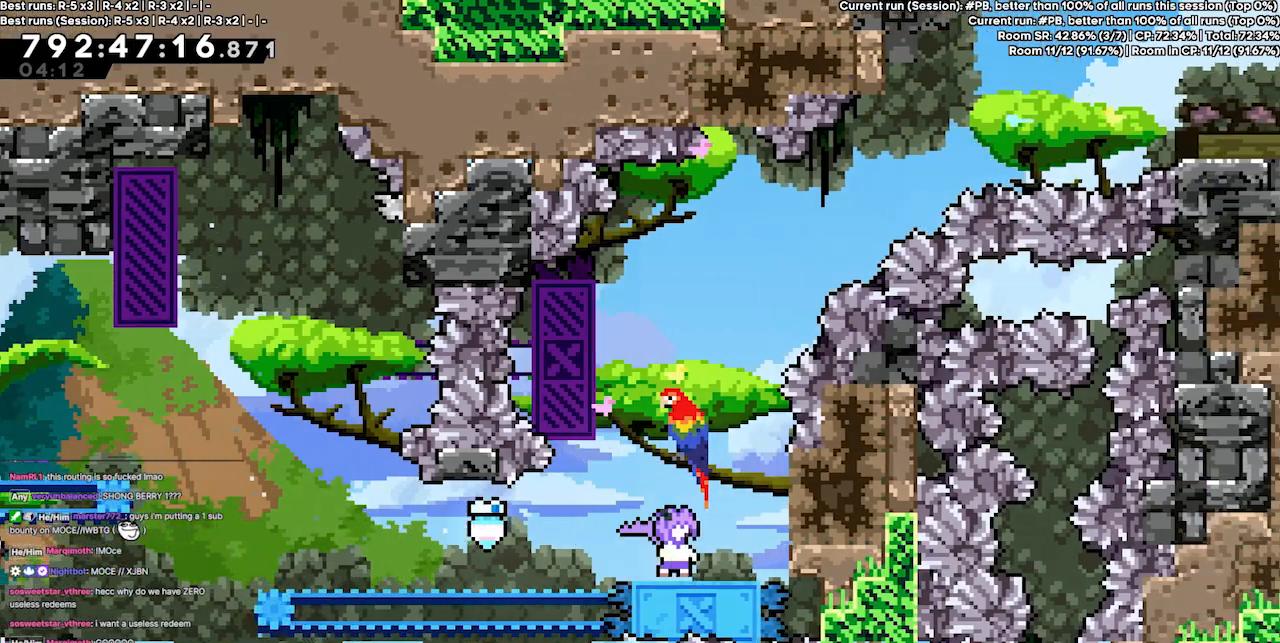
{"keys": ["grab", "right"], "events": [[67, "right", "down"], [167, "jump3", "down"], [267, "jump3", "up"], [367, "grab", "down"]]}
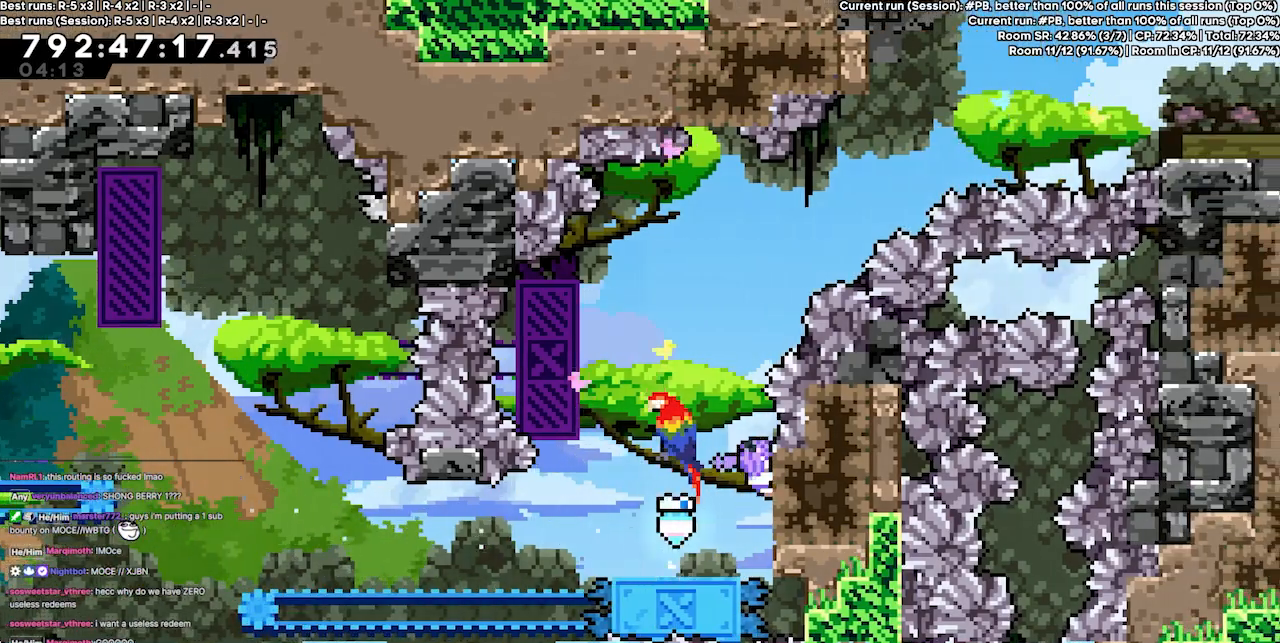
{"keys": ["grab", "left"], "events": [[33, "right", "up"], [433, "left", "down"]]}
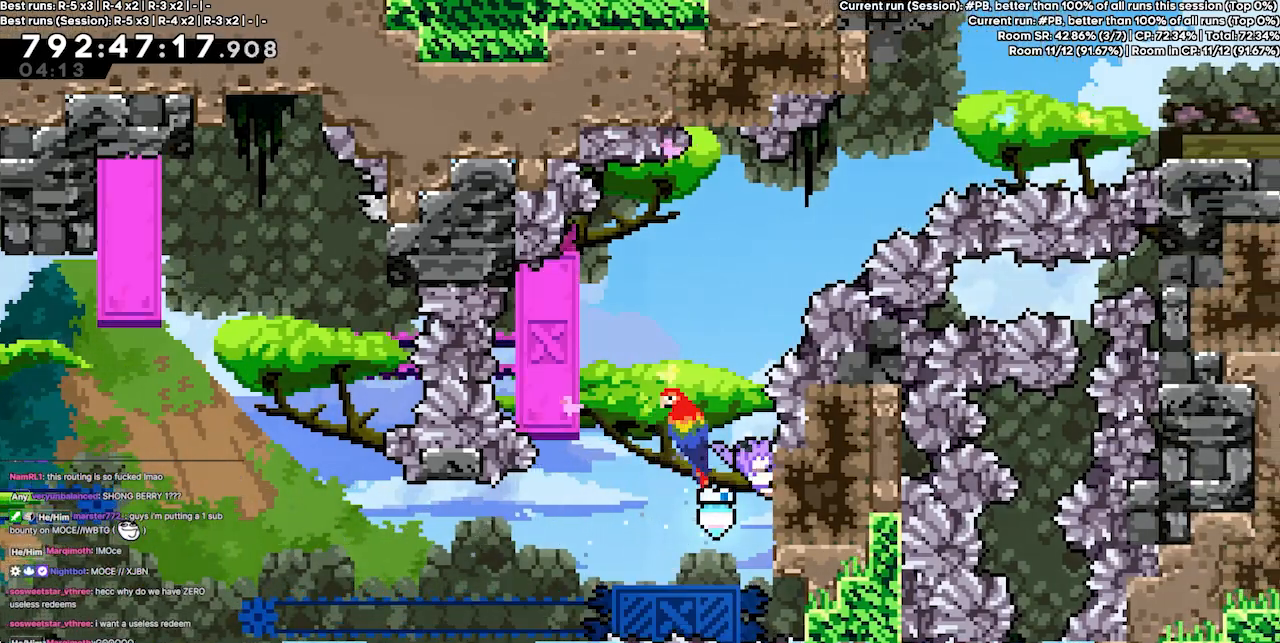
{"keys": ["grab", "left"], "events": [[67, "jump3", "down"], [500, "jump3", "up"]]}
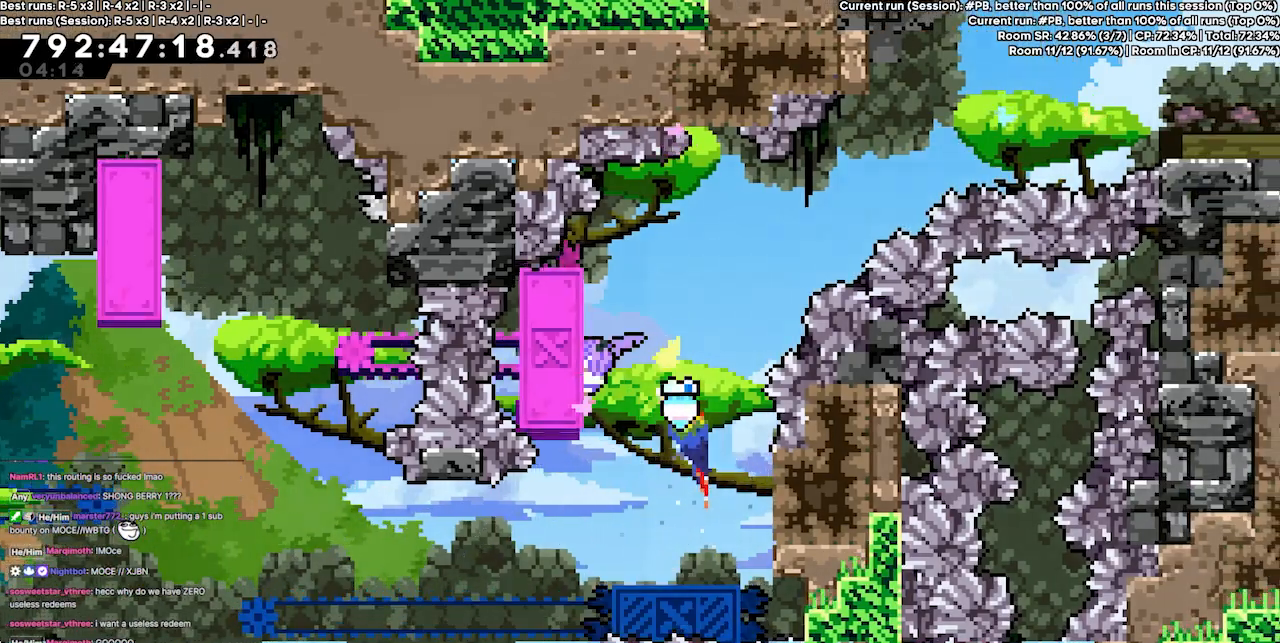
{"keys": ["demo2", "right", "up"], "events": [[33, "jump3", "down"], [33, "left", "up"], [33, "right", "down"], [300, "grab", "up"], [300, "up", "down"], [467, "demo2", "down"], [467, "jump3", "up"]]}
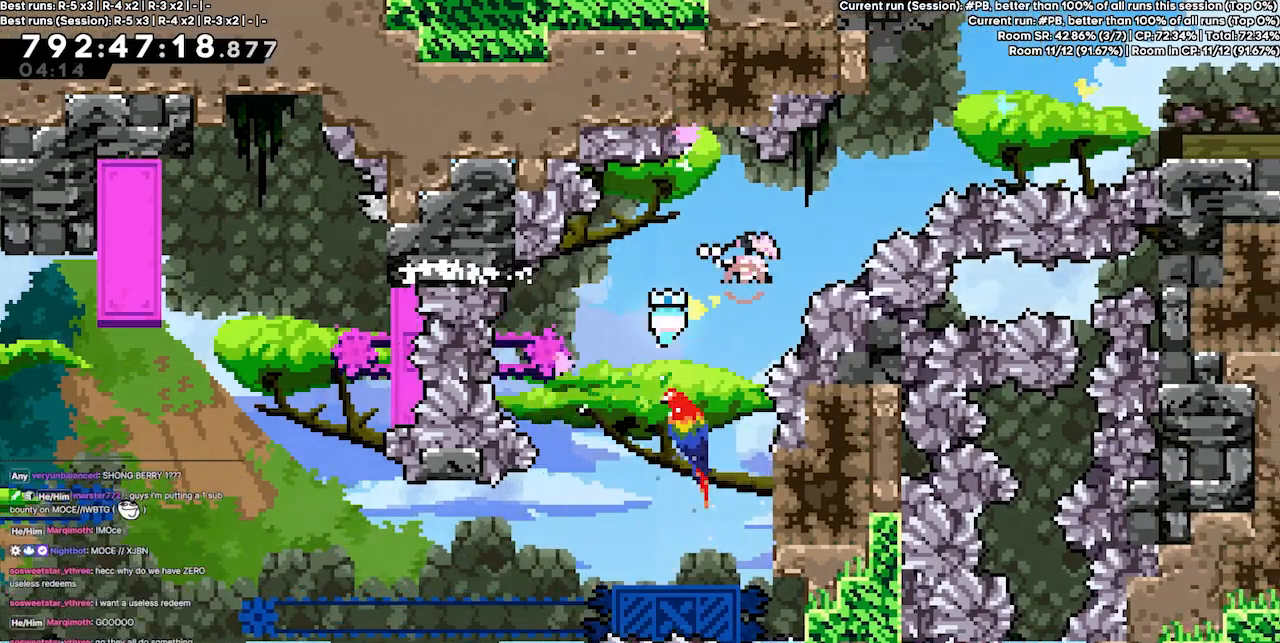
{"keys": ["right", "up"], "events": [[33, "demo2", "up"], [433, "demo2", "down"], [467, "demo2", "up"]]}
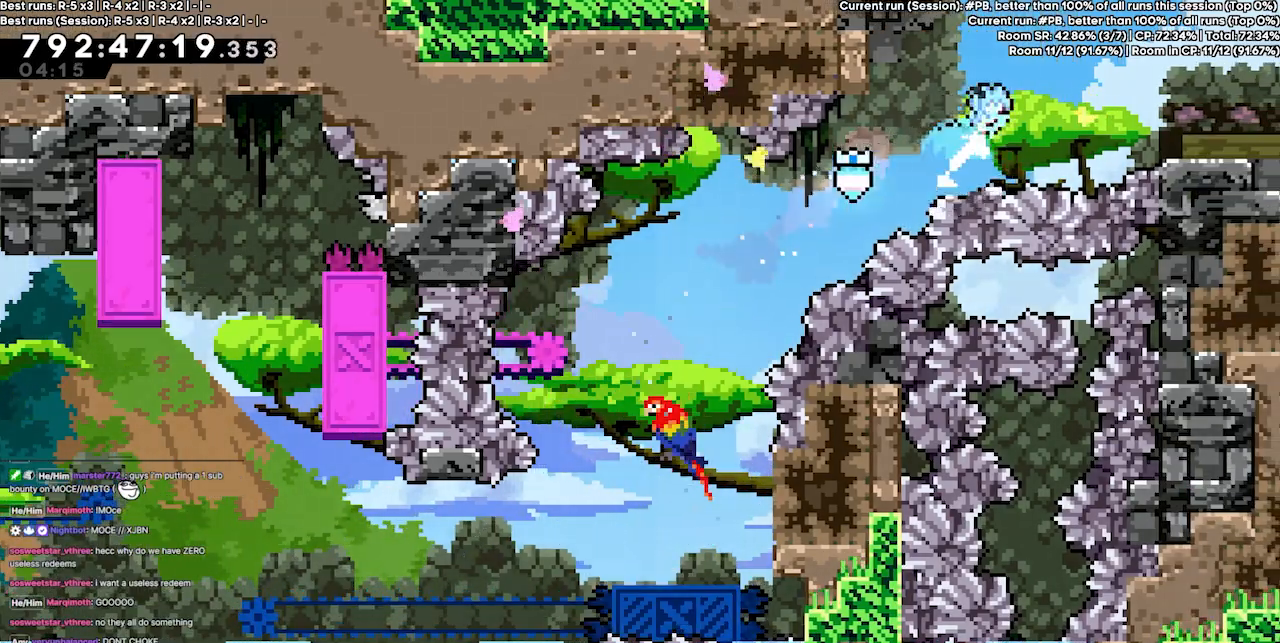
{"keys": ["right"], "events": [[167, "up", "up"]]}
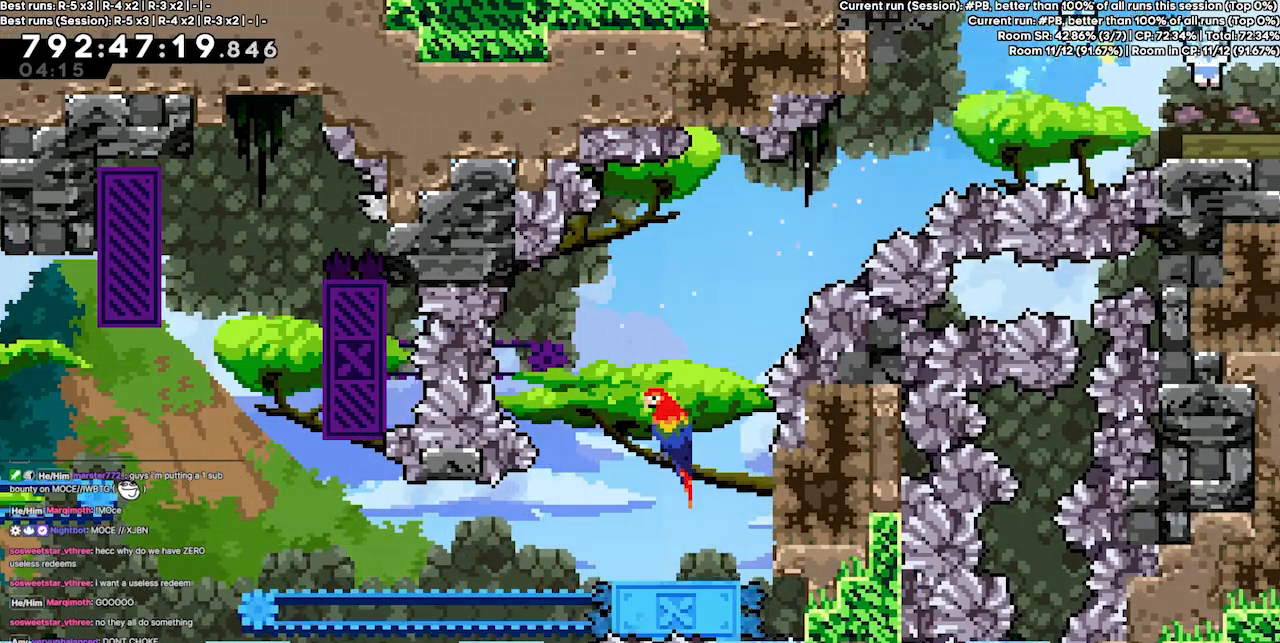
{"keys": [], "events": [[467, "right", "up"]]}
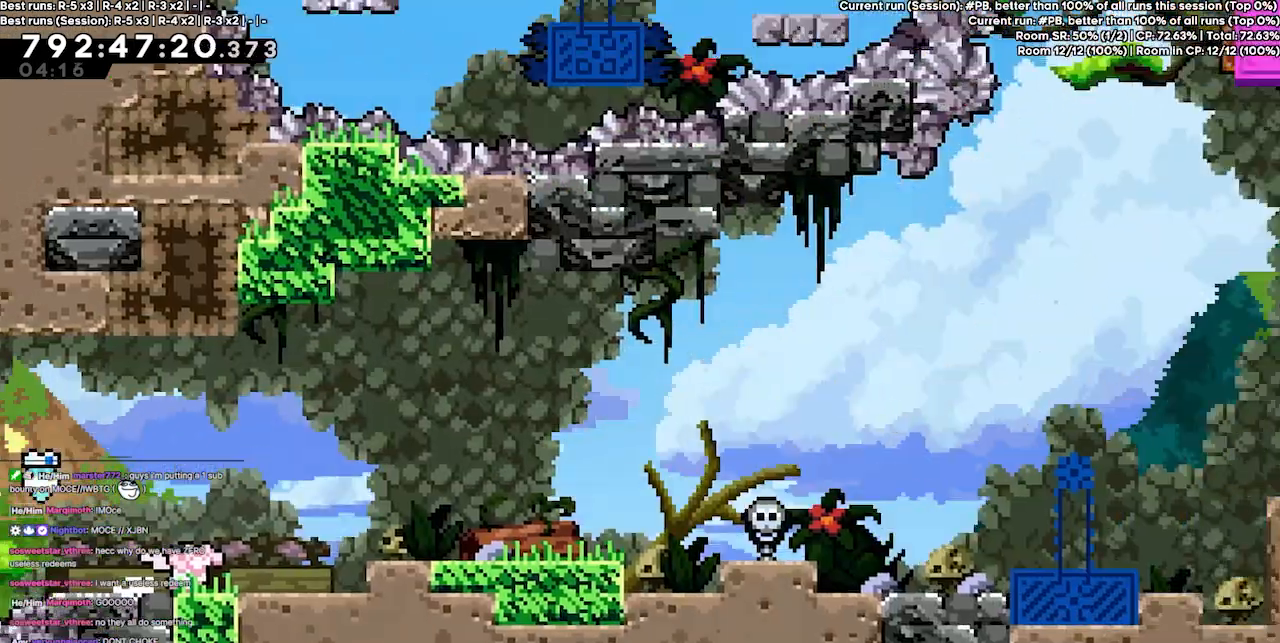
{"keys": ["jump3", "right"], "events": [[333, "right", "down"], [500, "jump3", "down"]]}
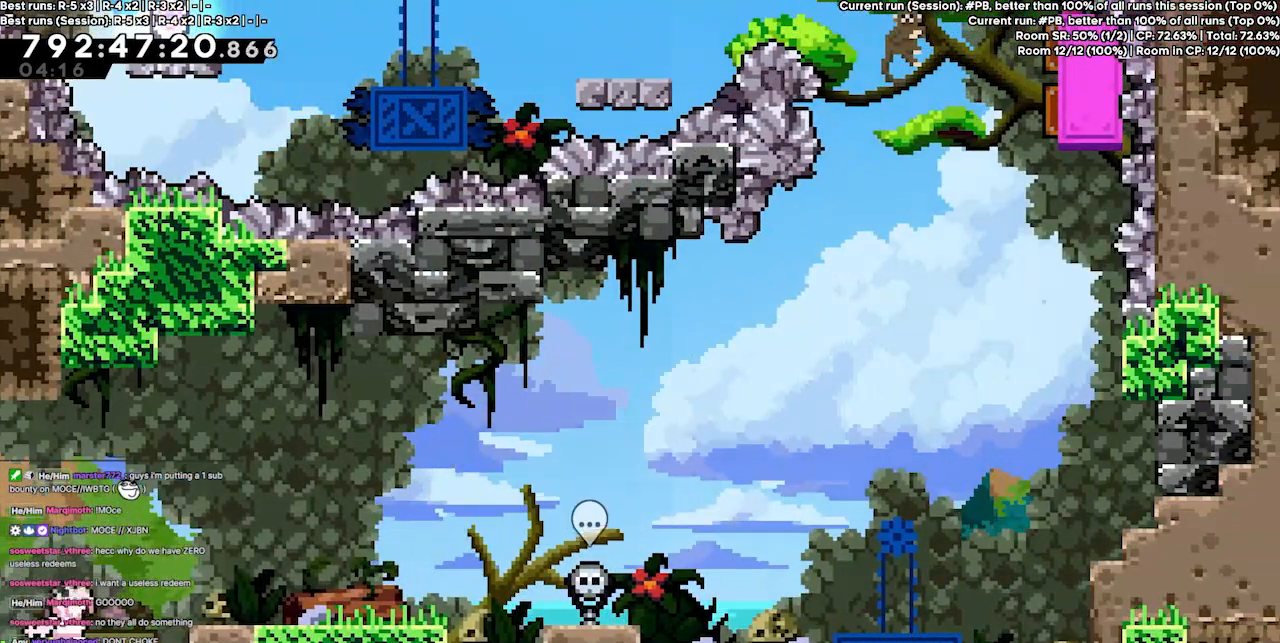
{"keys": ["right"], "events": [[233, "jump3", "up"]]}
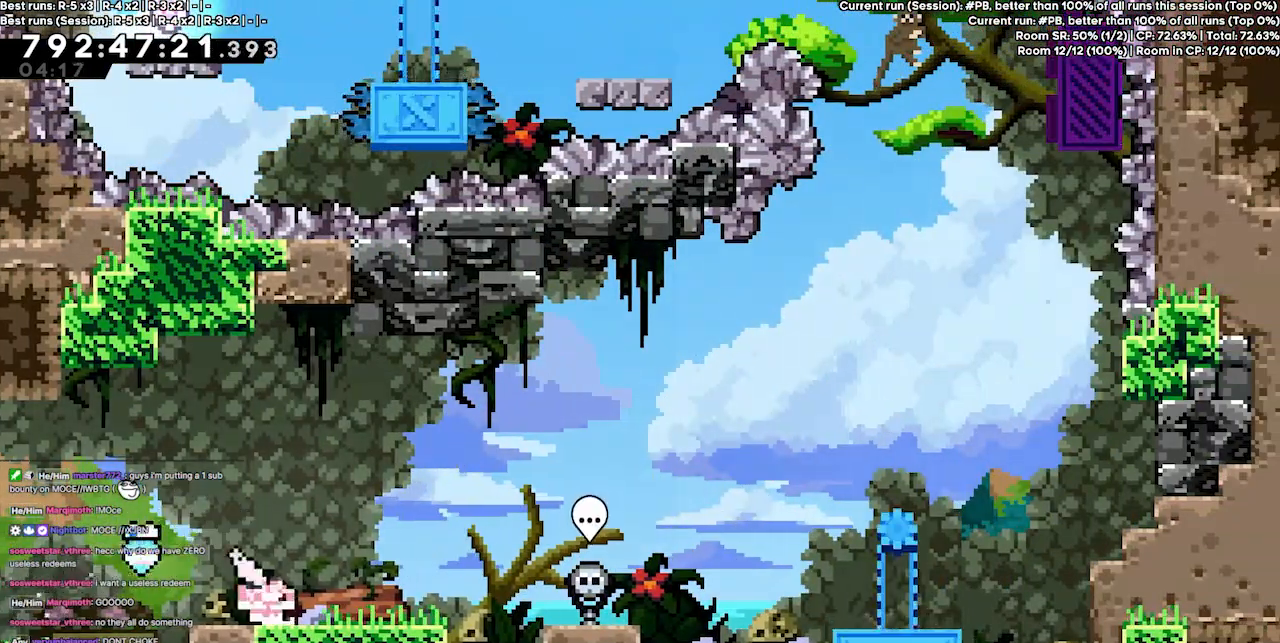
{"keys": ["jump3", "right"], "events": [[400, "jump3", "down"]]}
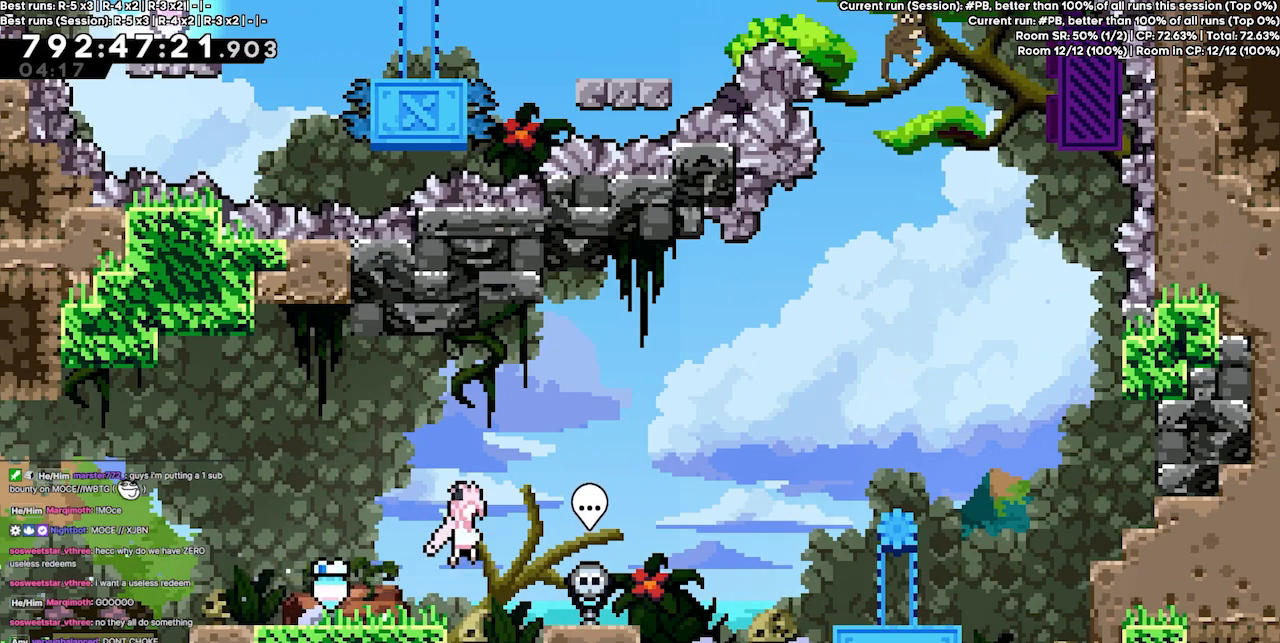
{"keys": [], "events": [[267, "jump3", "up"], [500, "right", "up"]]}
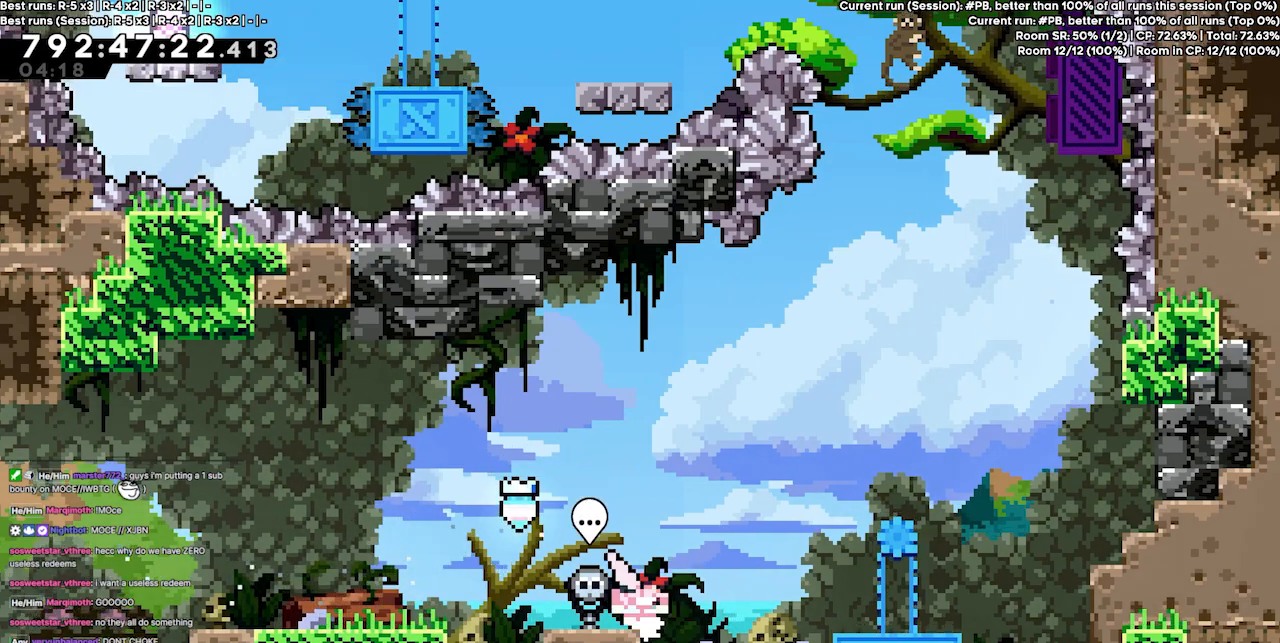
{"keys": [], "events": []}
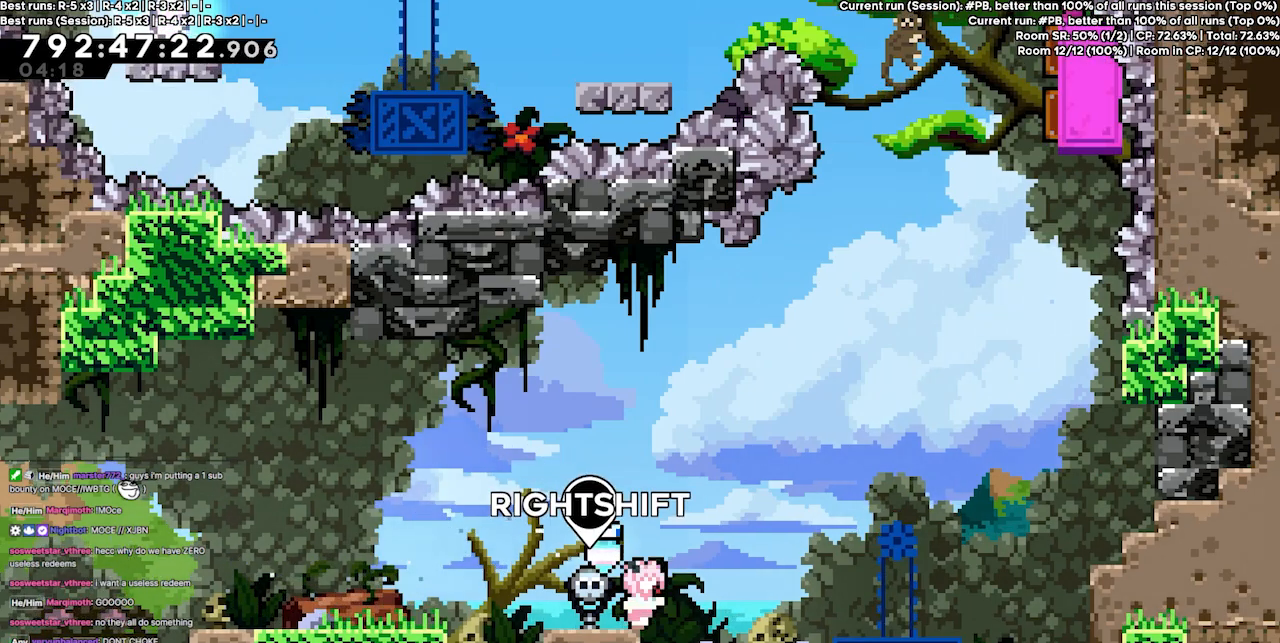
{"keys": ["right"], "events": [[400, "right", "down"]]}
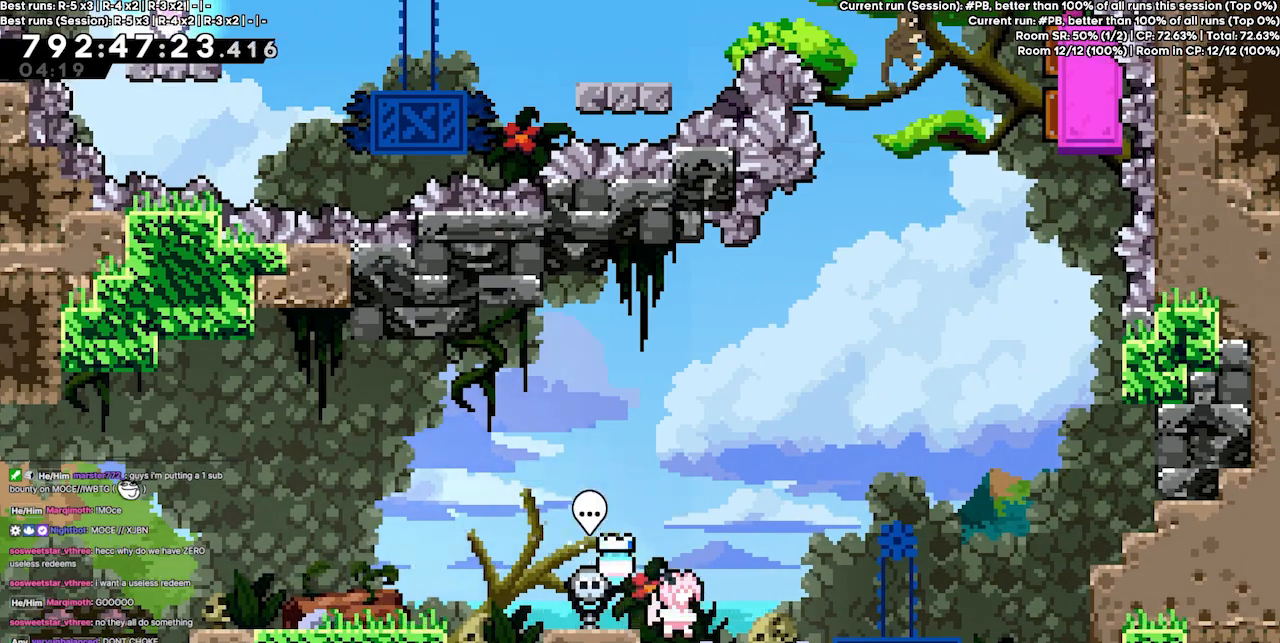
{"keys": ["jump3", "right"], "events": [[200, "right", "up"], [267, "jump3", "down"], [267, "right", "down"]]}
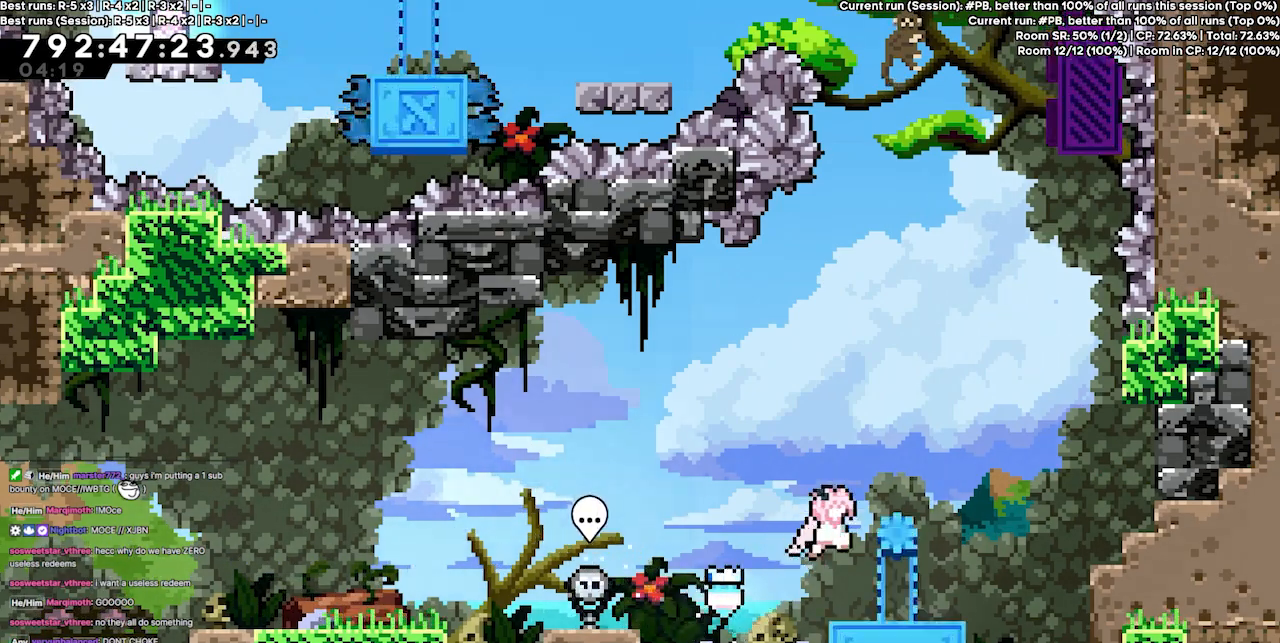
{"keys": [], "events": [[167, "jump3", "up"], [200, "right", "up"]]}
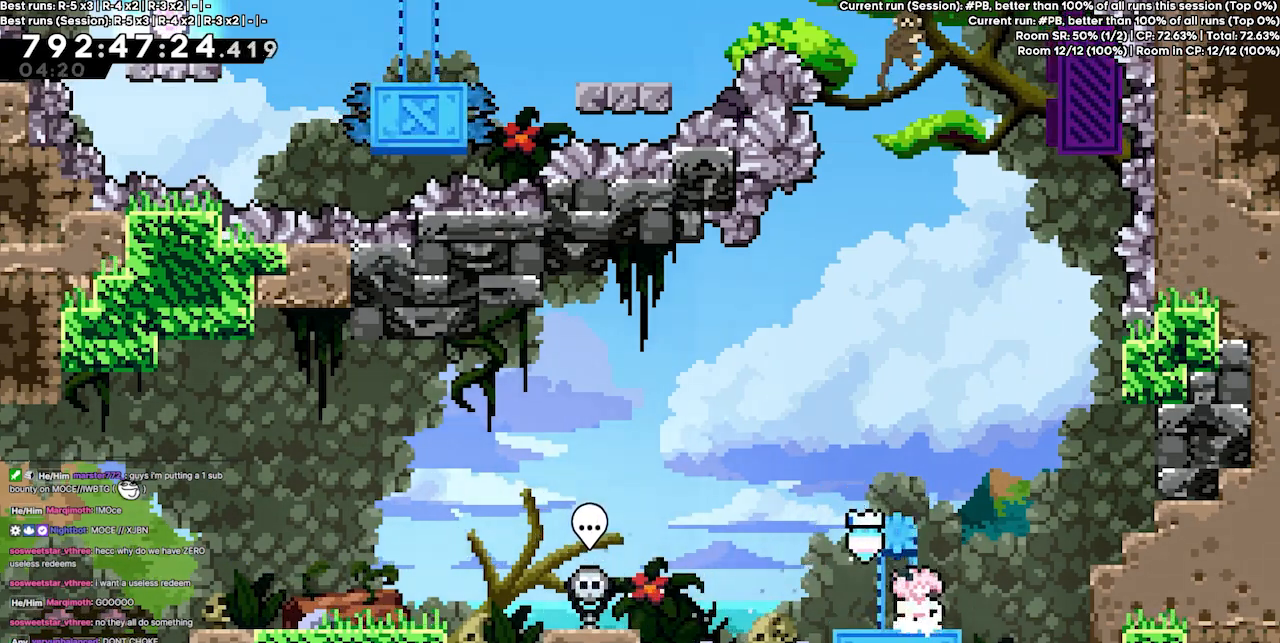
{"keys": ["jump3"], "events": [[467, "jump3", "down"]]}
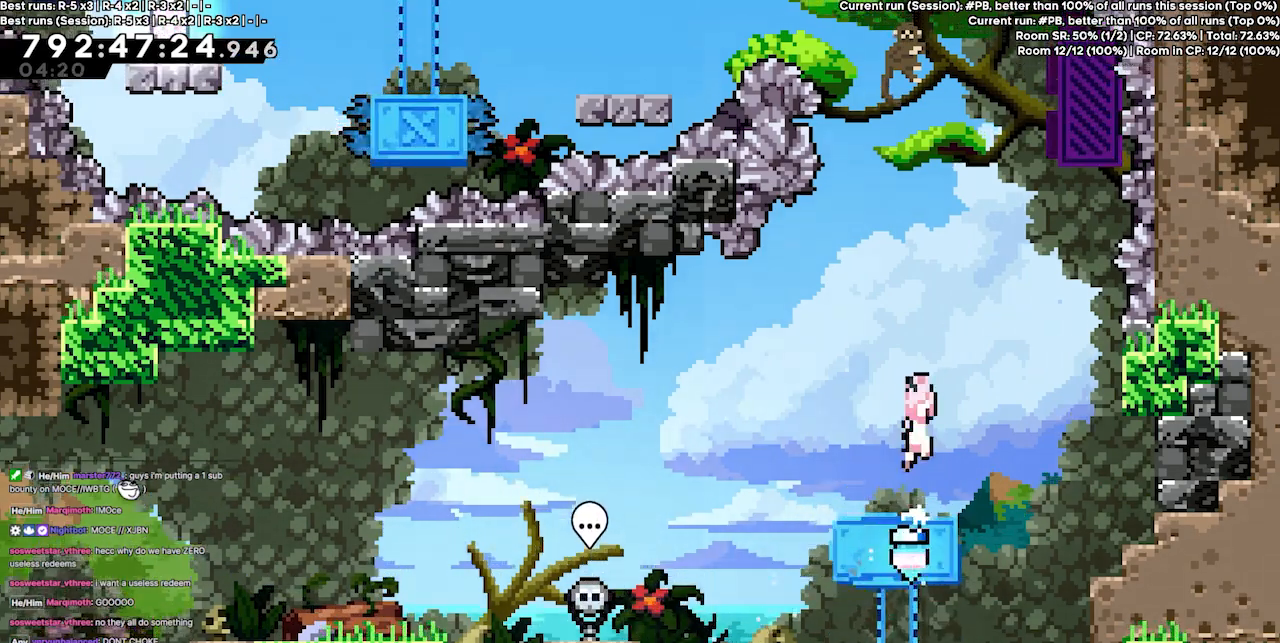
{"keys": ["dash", "up"], "events": [[100, "right", "down"], [367, "jump3", "up"], [367, "right", "up"], [467, "up", "down"], [500, "dash", "down"]]}
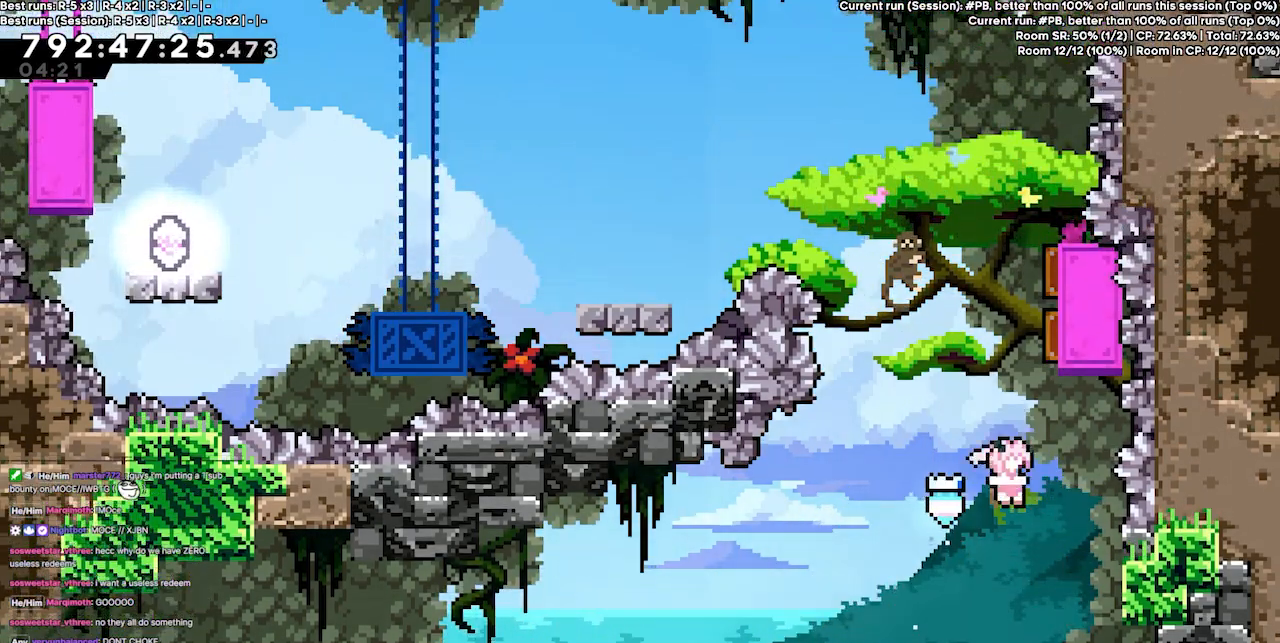
{"keys": ["right"], "events": [[167, "dash", "up"], [233, "up", "up"], [300, "right", "down"]]}
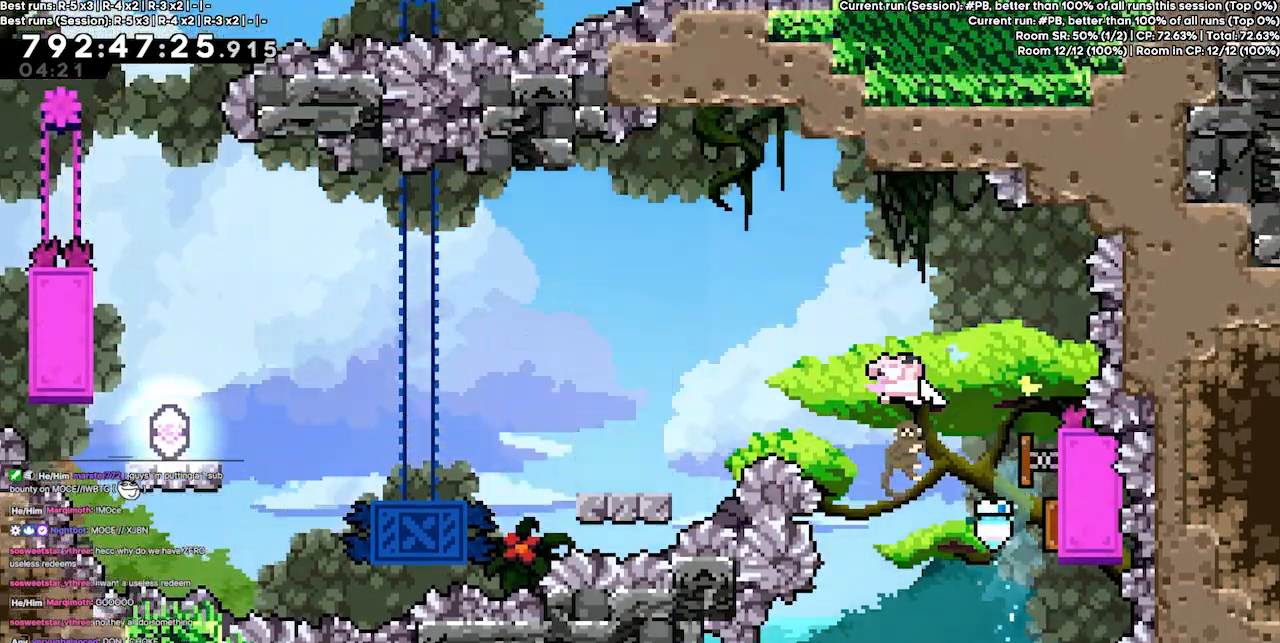
{"keys": [], "events": [[33, "left", "down"], [33, "right", "up"], [467, "left", "up"]]}
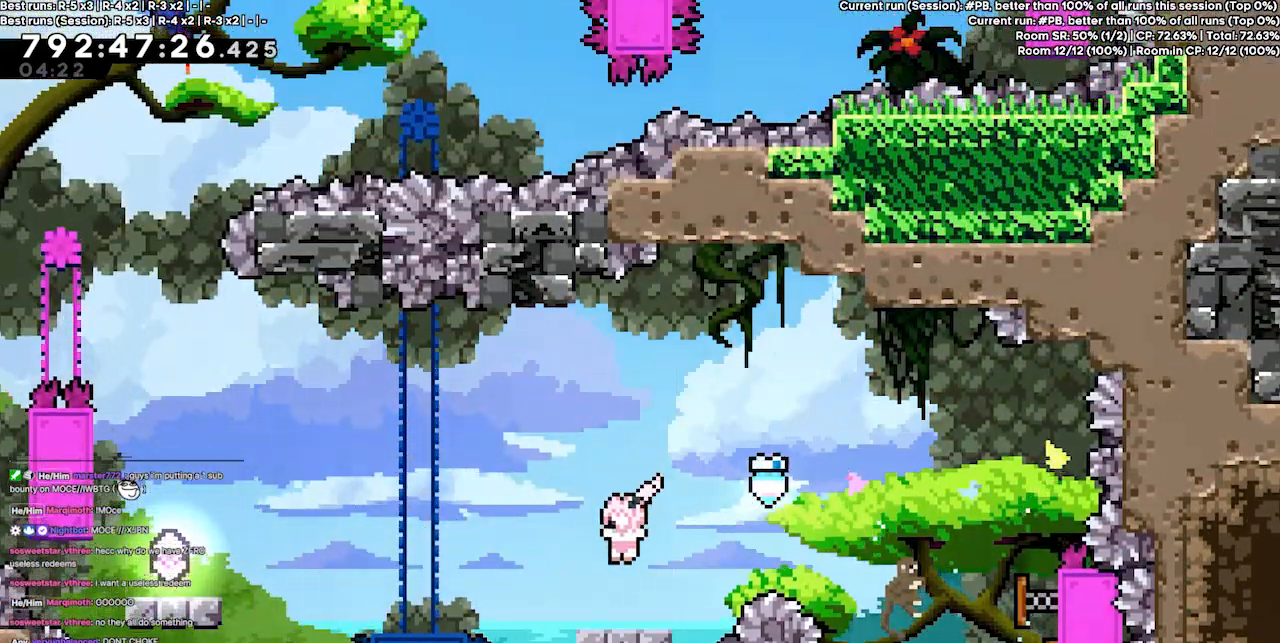
{"keys": ["jump3", "left"], "events": [[133, "left", "down"], [200, "jump3", "down"]]}
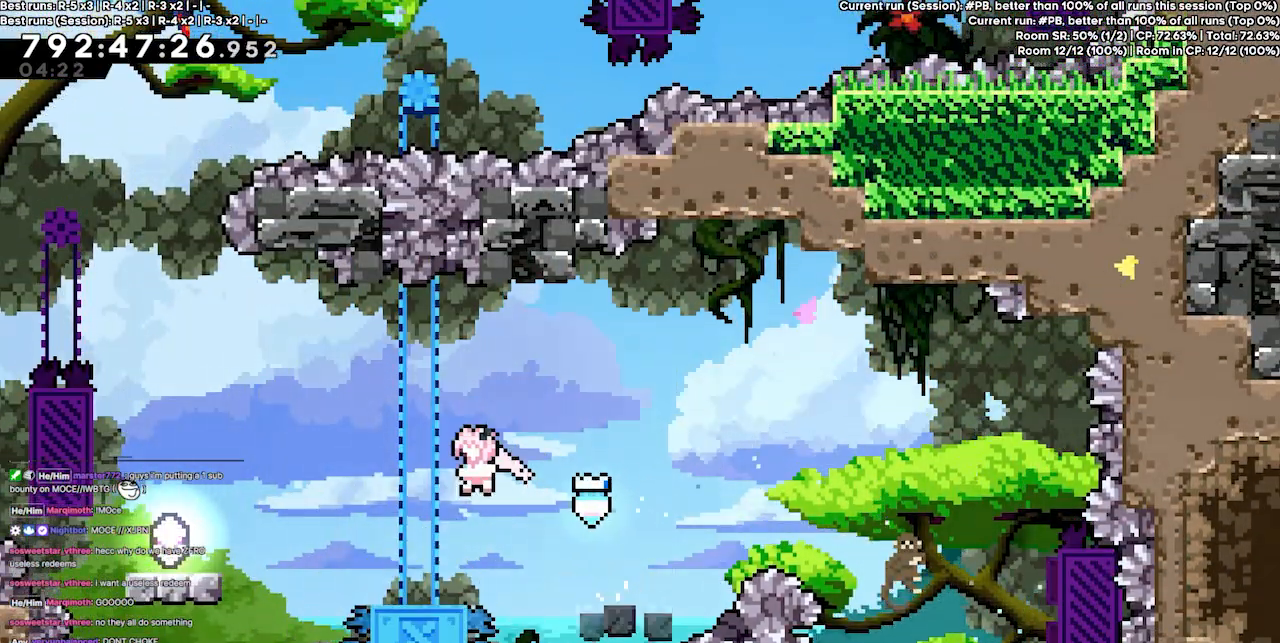
{"keys": ["jump3", "left"], "events": [[167, "jump3", "up"], [200, "left", "up"], [333, "left", "down"], [500, "jump3", "down"]]}